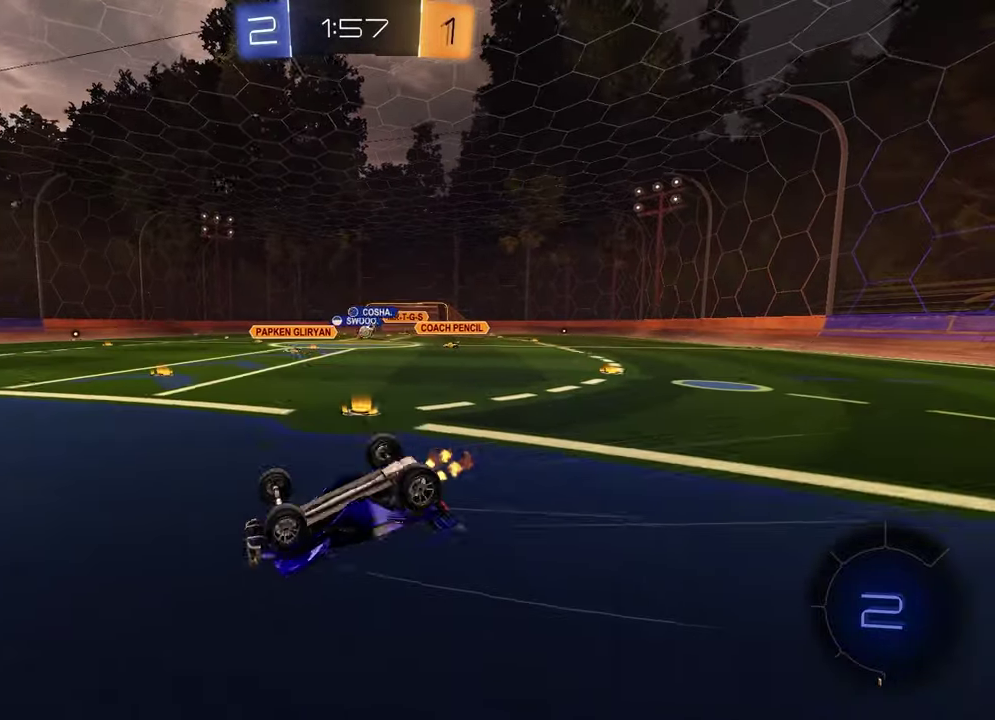
Gameplay with a controller (PlayStation layout); each line is a JSON object with the inputs held at the frame after it. "events" lists button and stick changes between this image and that frame as [ms after this image, input, new state], when the widget could be followed in between.
{"buttons": ["R2"], "left_stick": "center", "right_stick": "center"}
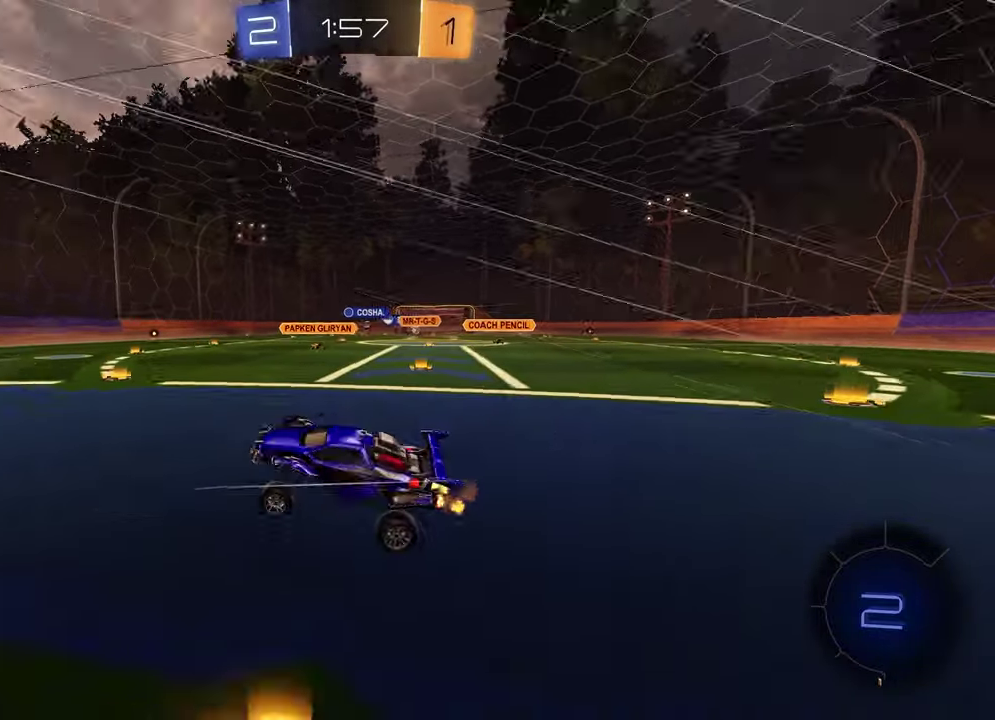
{"buttons": ["TRIANGLE", "R2"], "left_stick": "center", "right_stick": "center", "events": [[17, "TRIANGLE", "down"], [133, "TRIANGLE", "up"], [450, "TRIANGLE", "down"]]}
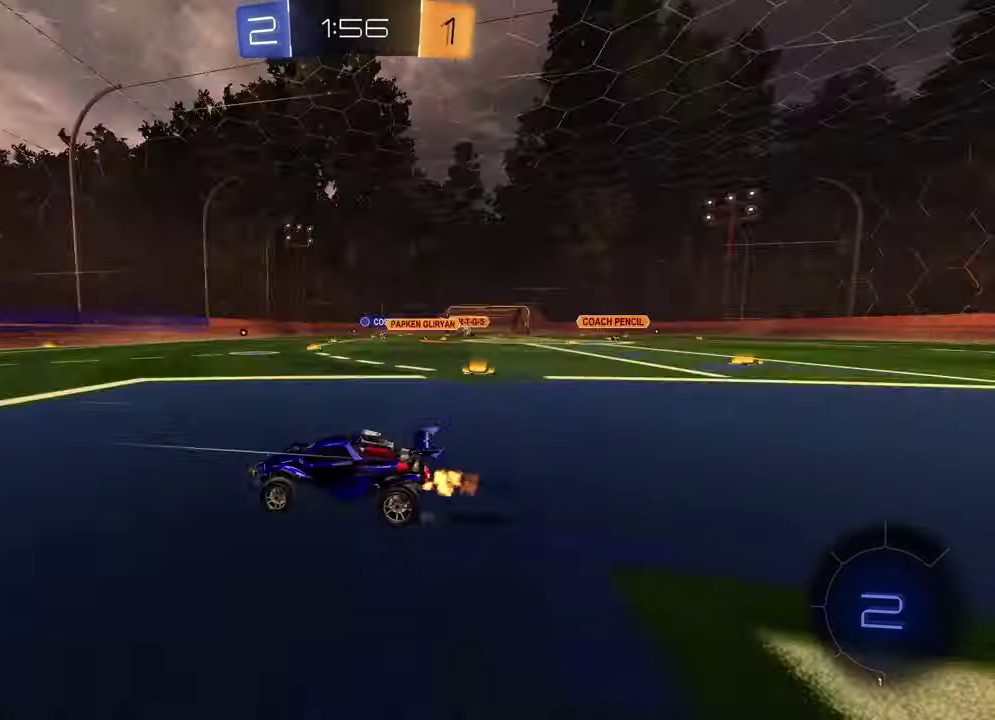
{"buttons": ["R2"], "left_stick": "center", "right_stick": "center", "events": [[50, "TRIANGLE", "up"]]}
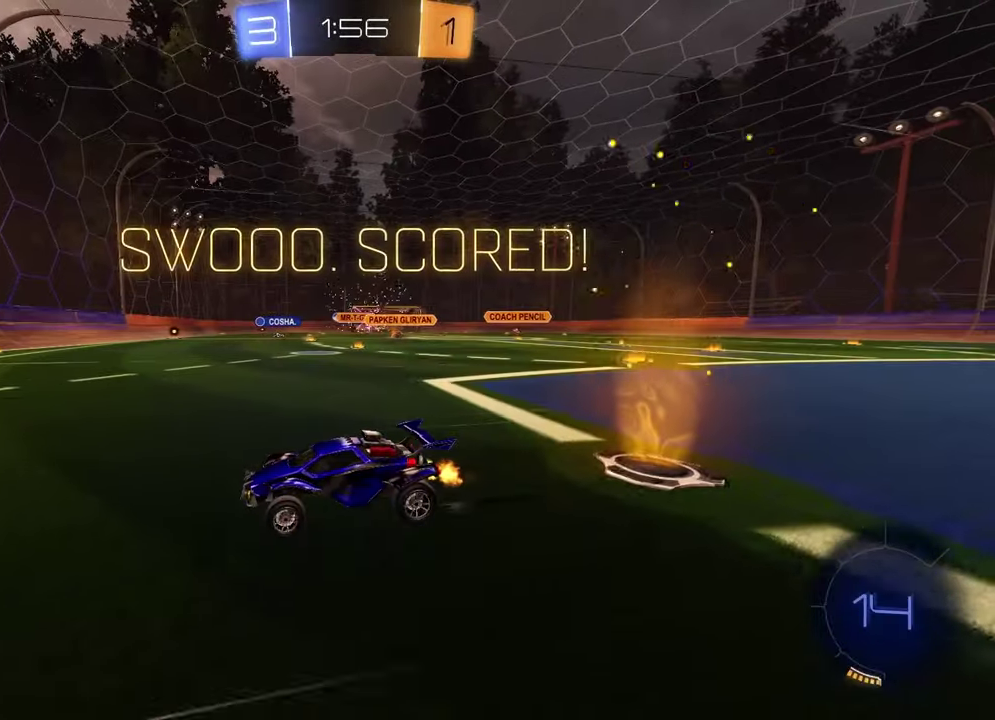
{"buttons": ["R2"], "left_stick": "up-right", "right_stick": "center", "events": [[117, "left_stick", "up-right"]]}
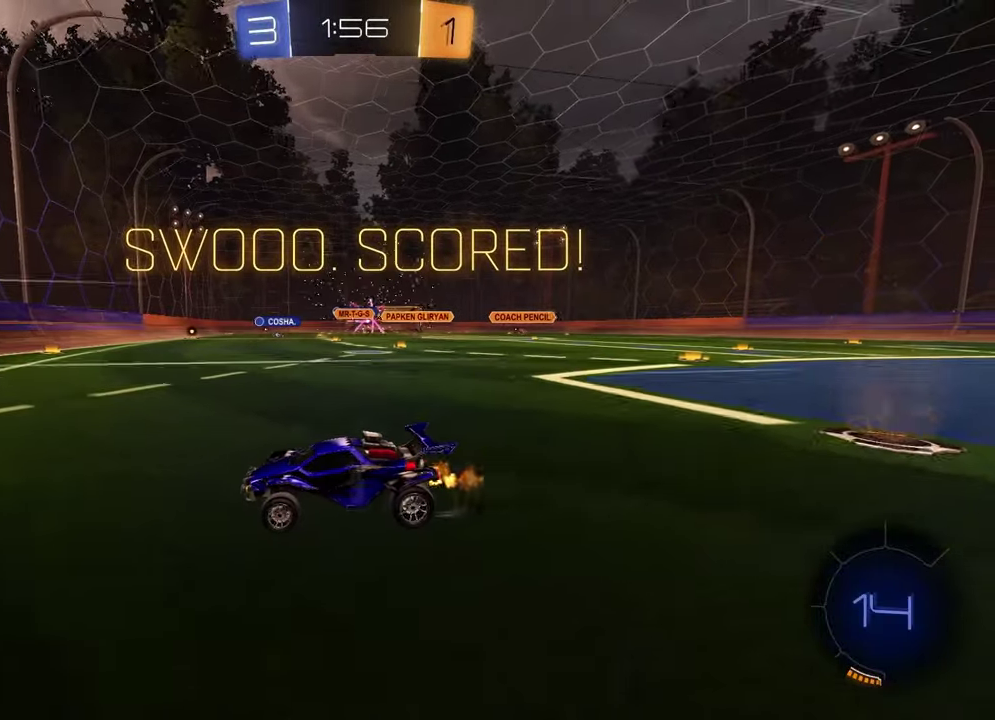
{"buttons": ["R2"], "left_stick": "up-right", "right_stick": "center", "events": []}
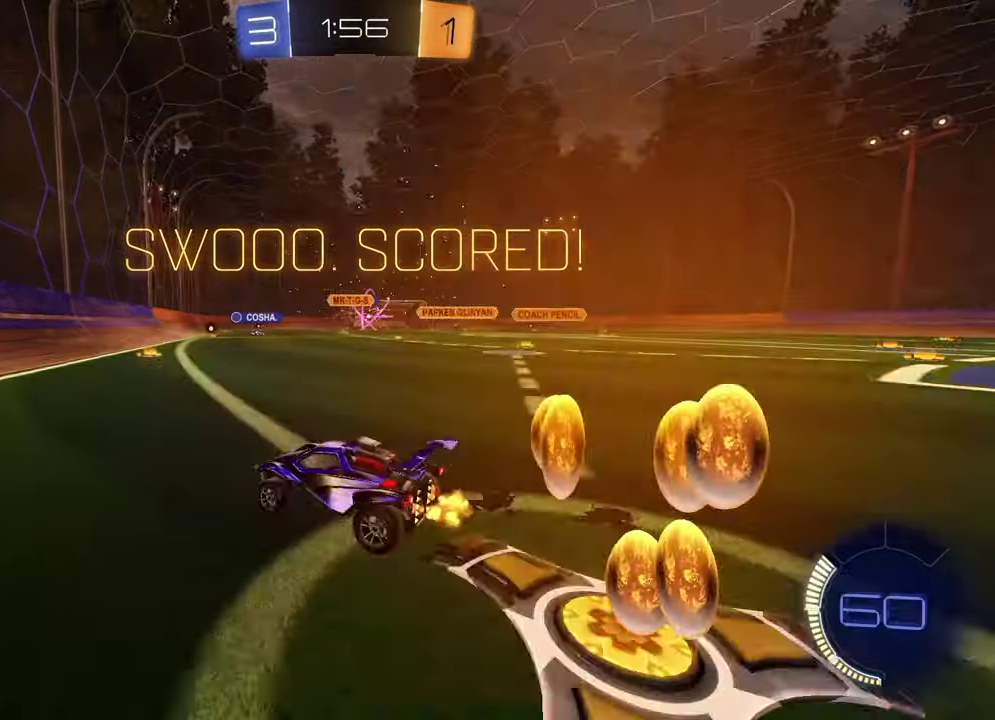
{"buttons": ["R1", "R2"], "left_stick": "left", "right_stick": "center", "events": [[183, "left_stick", "center"], [250, "TRIANGLE", "down"], [333, "R1", "down"], [350, "TRIANGLE", "up"], [467, "left_stick", "left"]]}
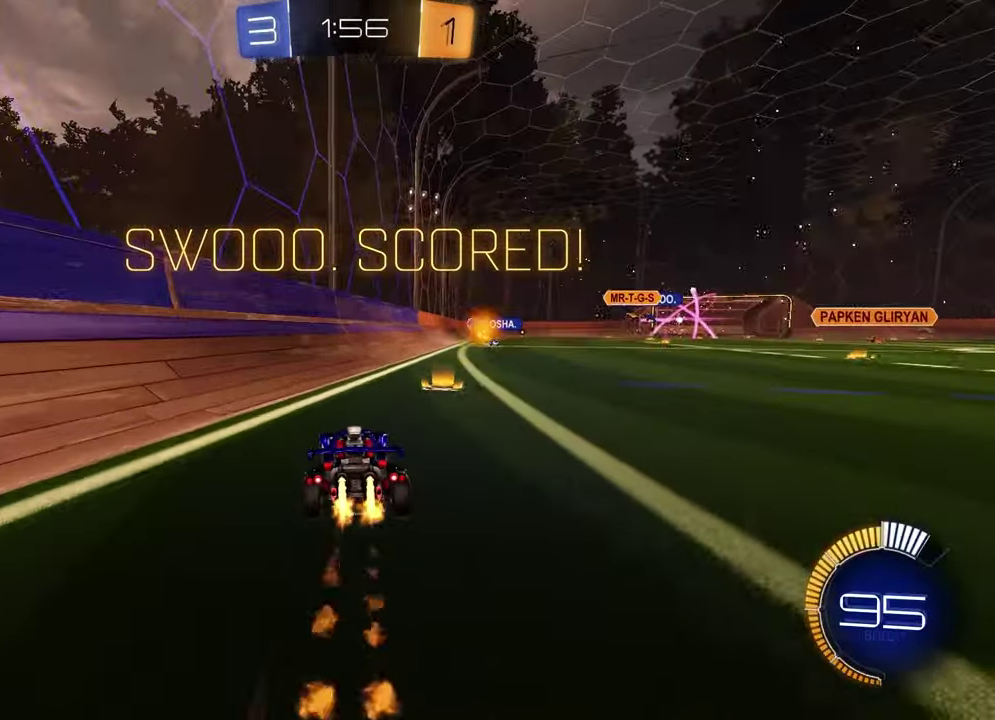
{"buttons": ["R2"], "left_stick": "center", "right_stick": "center", "events": [[33, "left_stick", "center"], [50, "R1", "up"], [200, "R1", "down"], [400, "R1", "up"]]}
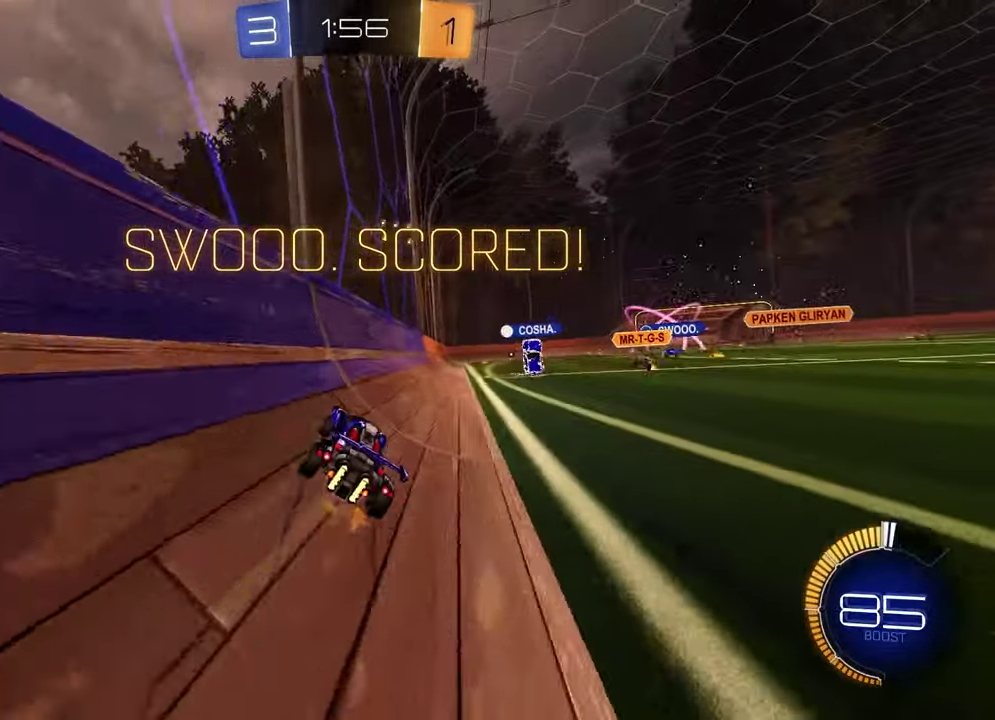
{"buttons": ["CROSS"], "left_stick": "up-left", "right_stick": "center", "events": [[100, "left_stick", "down-left"], [133, "R2", "up"], [150, "CROSS", "down"], [183, "left_stick", "up"], [200, "CROSS", "up"], [233, "left_stick", "up-left"], [283, "CROSS", "down"], [367, "CROSS", "up"], [433, "CROSS", "down"]]}
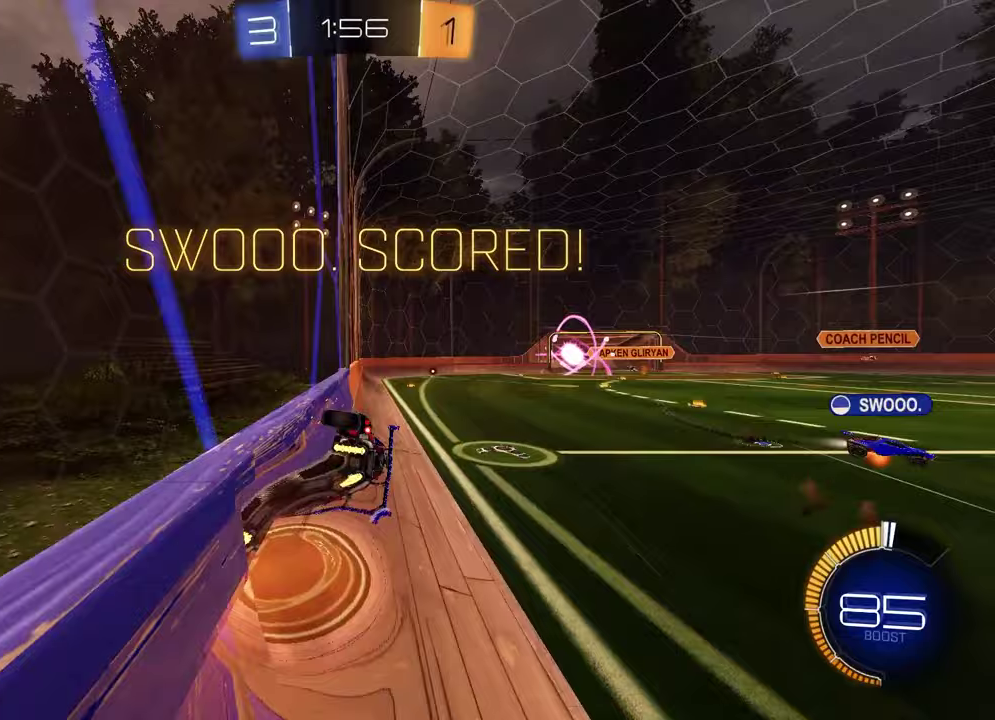
{"buttons": [], "left_stick": "up-left", "right_stick": "center", "events": [[33, "CROSS", "up"], [100, "CROSS", "down"], [183, "CROSS", "up"], [233, "CROSS", "down"], [317, "CROSS", "up"]]}
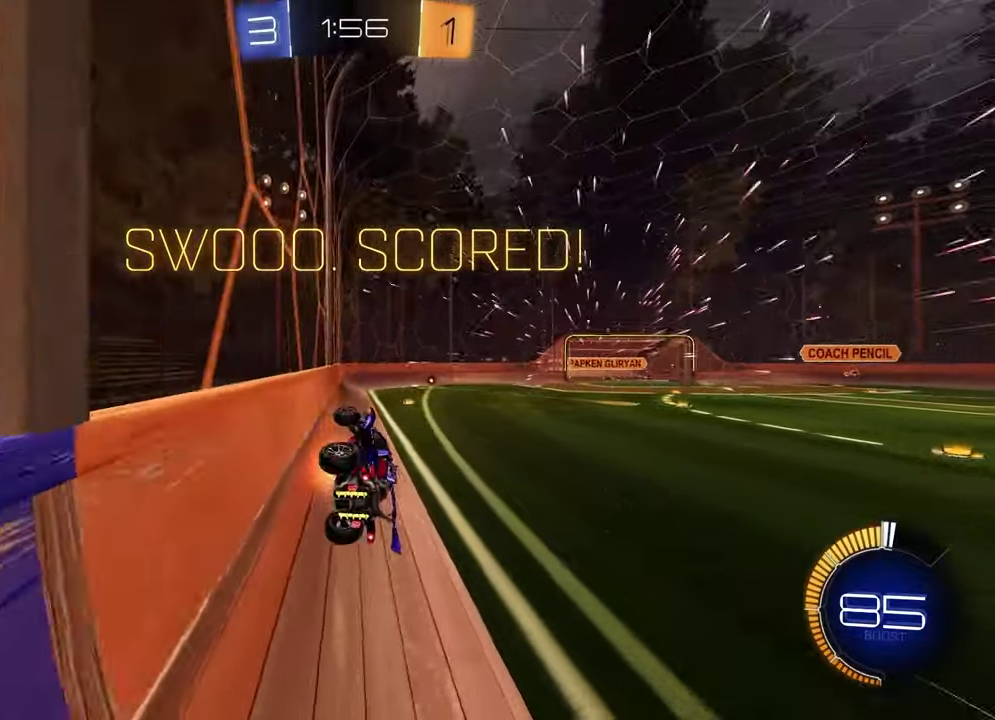
{"buttons": [], "left_stick": "center", "right_stick": "center", "events": [[17, "CROSS", "down"], [83, "CROSS", "up"], [317, "left_stick", "center"]]}